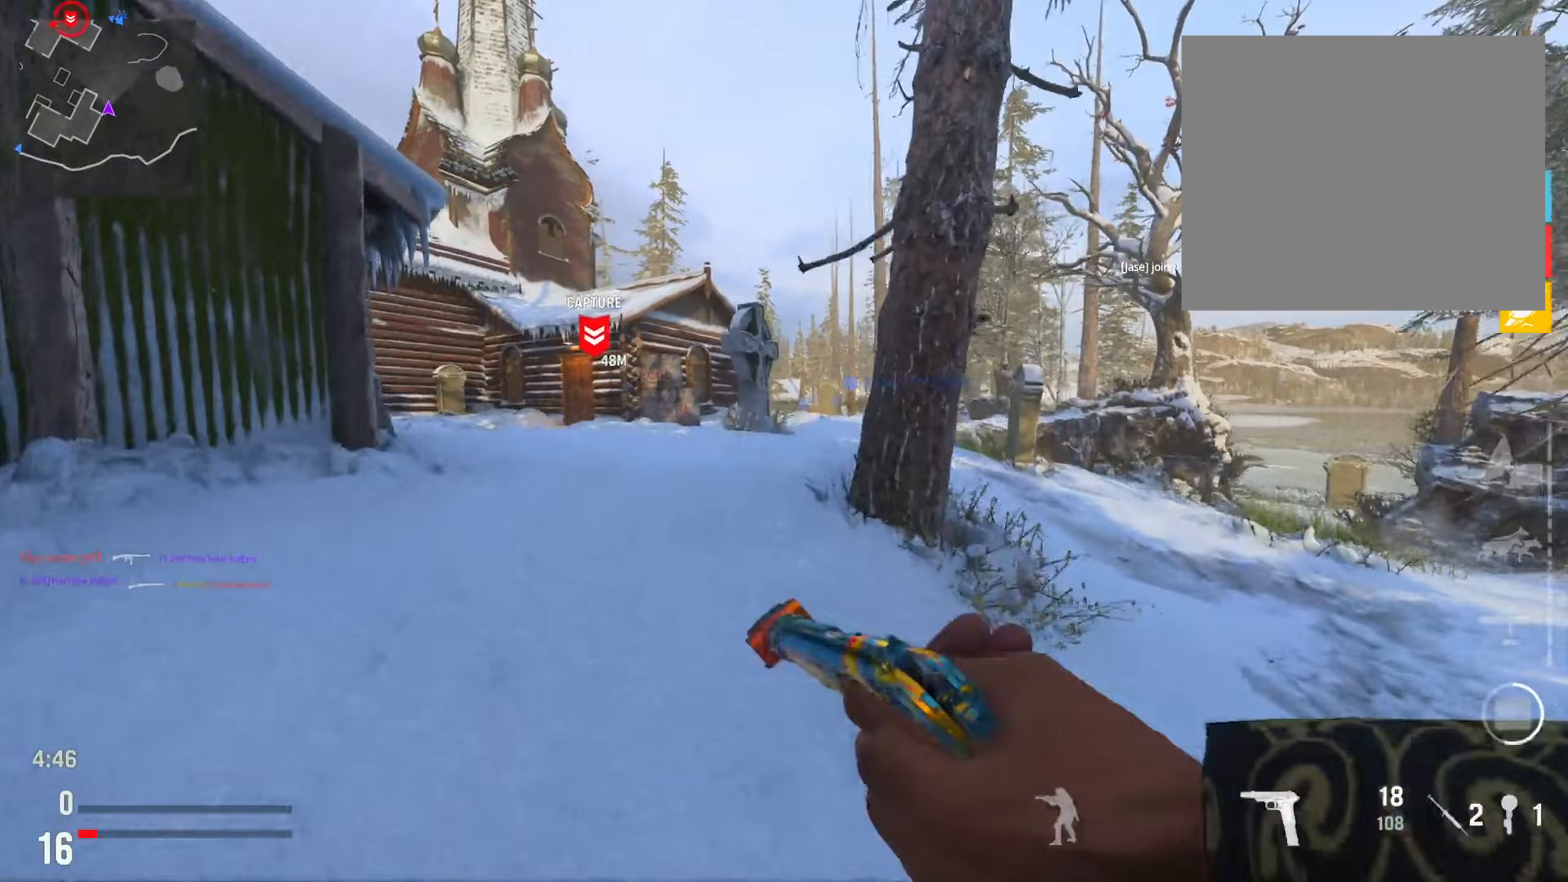
Gameplay with a controller (PlayStation layout); each line is a JSON object with the inputs held at the frame after it (dt_ms = milliseconds from this image to that frame). "events" lists button and stick changes between this image and that frame as [ms after this image, input, new state], when the widget could be followed in between.
{"dt_ms": 350, "buttons": [], "left_stick": "up", "right_stick": "center", "events": []}
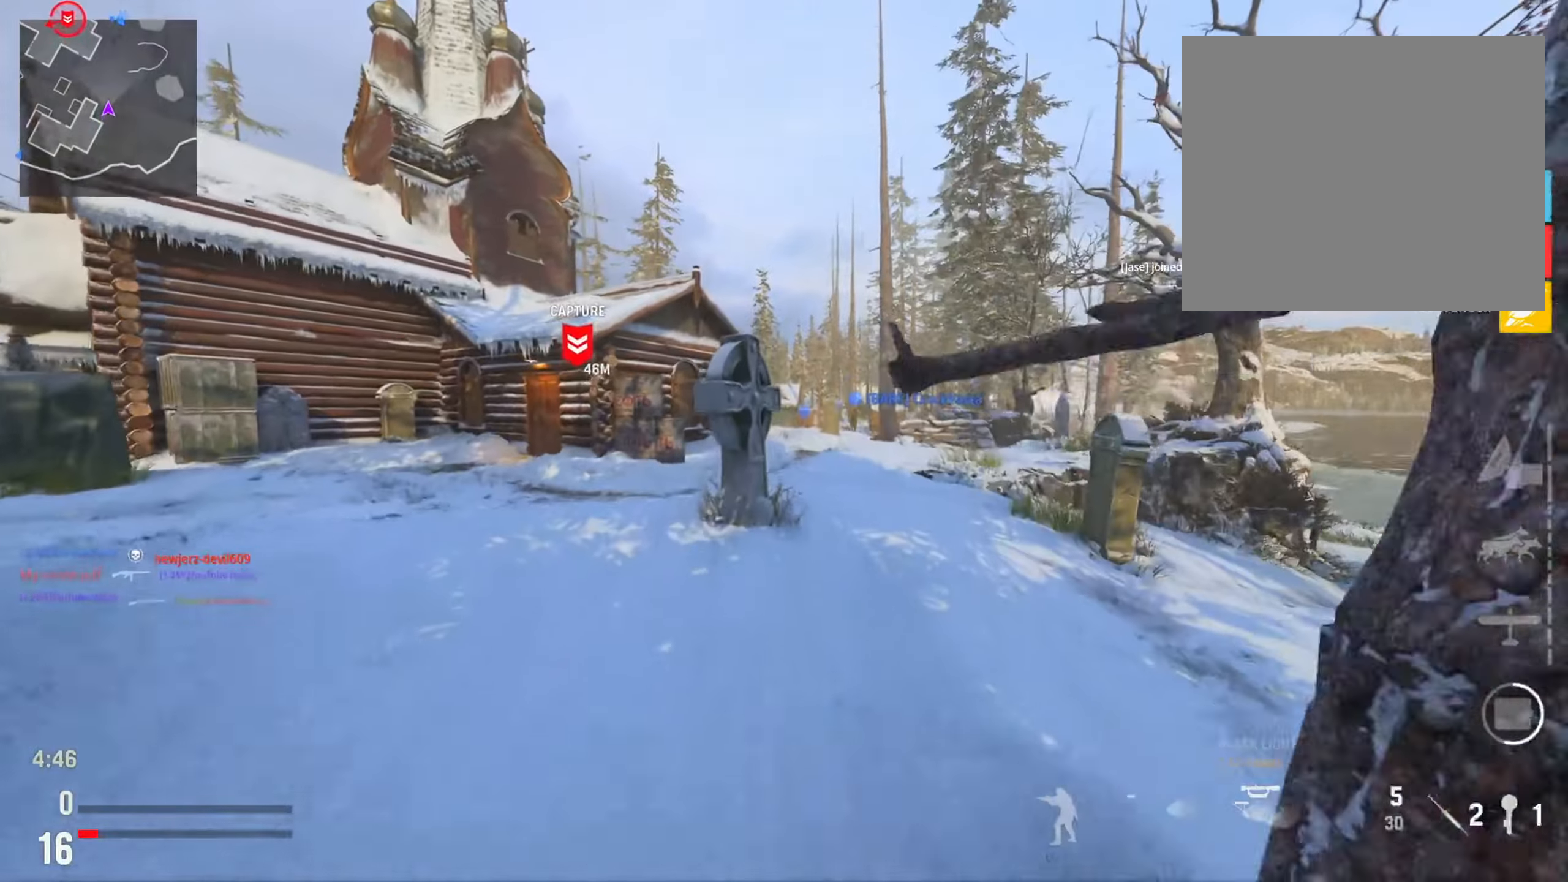
{"dt_ms": 501, "buttons": [], "left_stick": "up", "right_stick": "center", "events": [[167, "right_stick", "right"], [267, "right_stick", "center"], [384, "TRIANGLE", "down"], [501, "TRIANGLE", "up"]]}
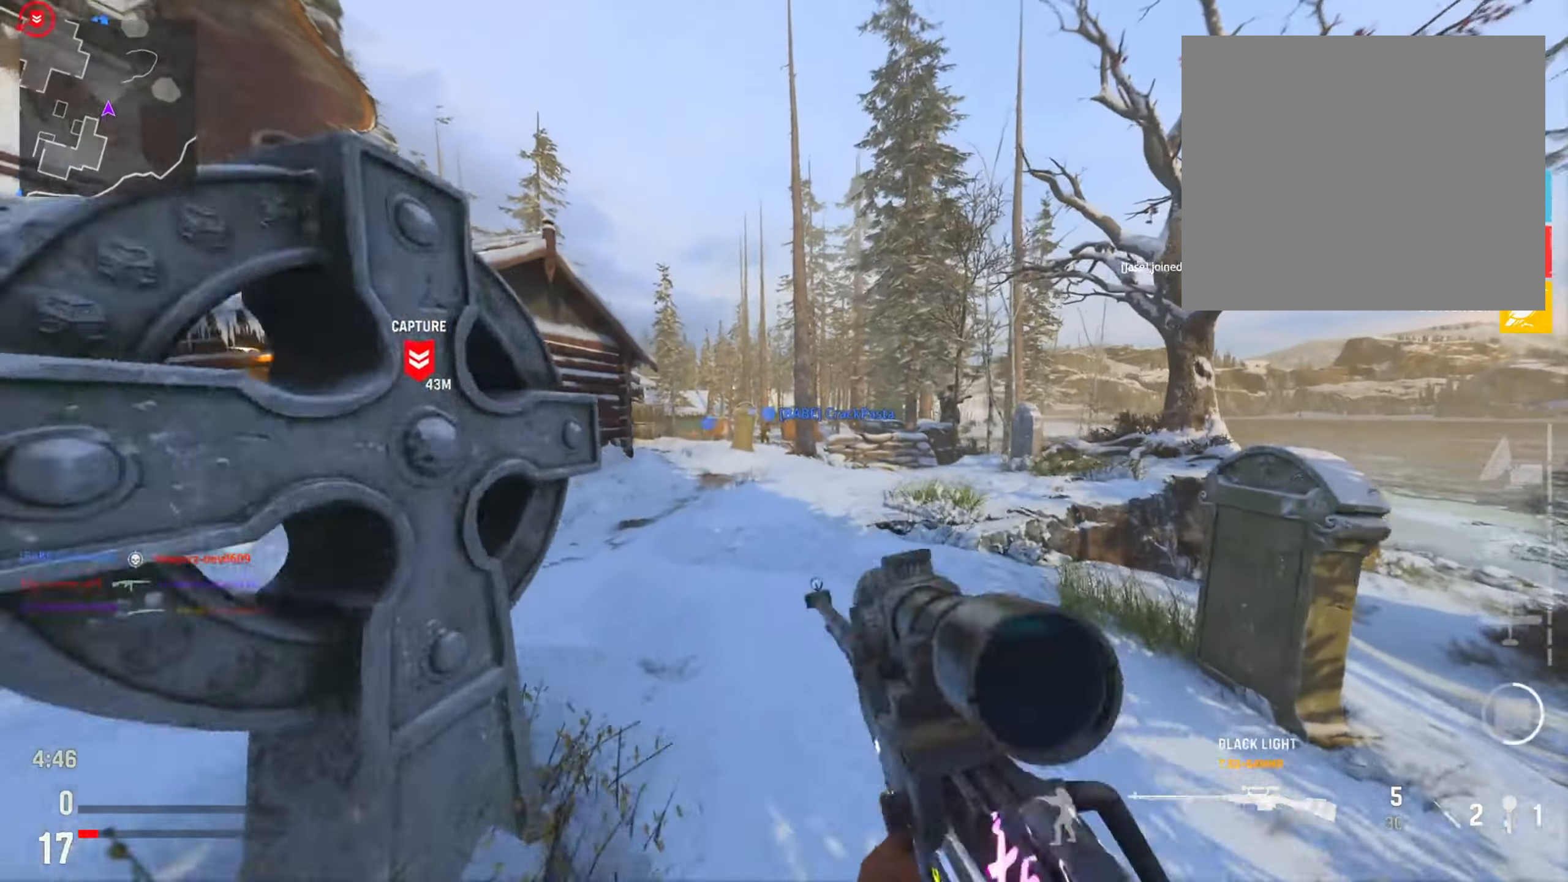
{"dt_ms": 500, "buttons": [], "left_stick": "up", "right_stick": "center", "events": [[100, "TRIANGLE", "down"], [200, "TRIANGLE", "up"]]}
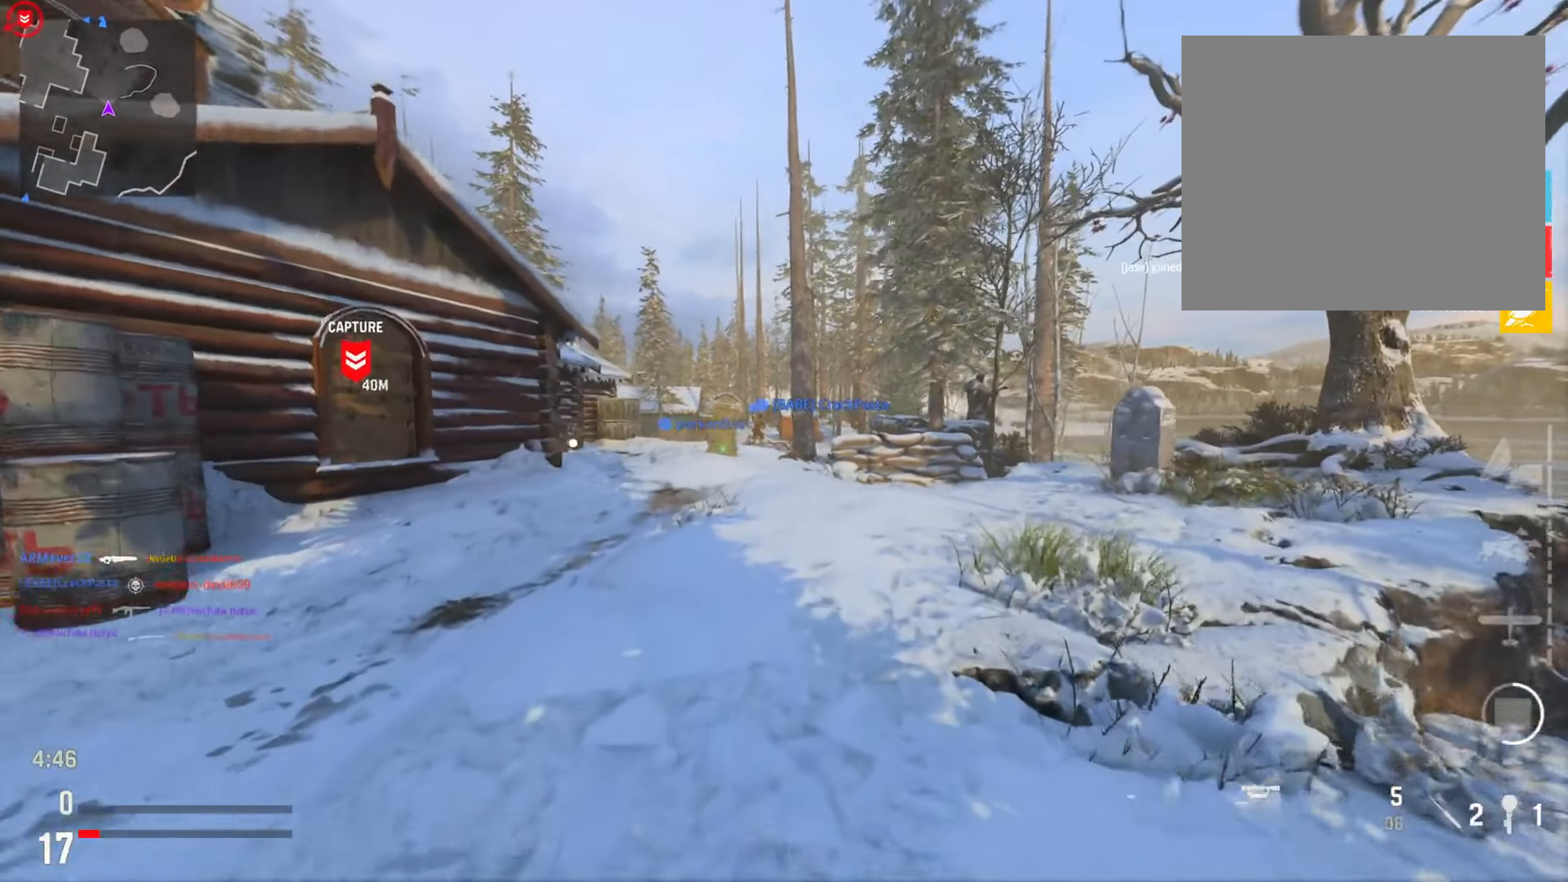
{"dt_ms": 501, "buttons": ["L2"], "left_stick": "up-right", "right_stick": "right", "events": [[134, "left_stick", "up-right"], [201, "L2", "down"], [234, "right_stick", "up"], [284, "right_stick", "center"], [501, "right_stick", "right"]]}
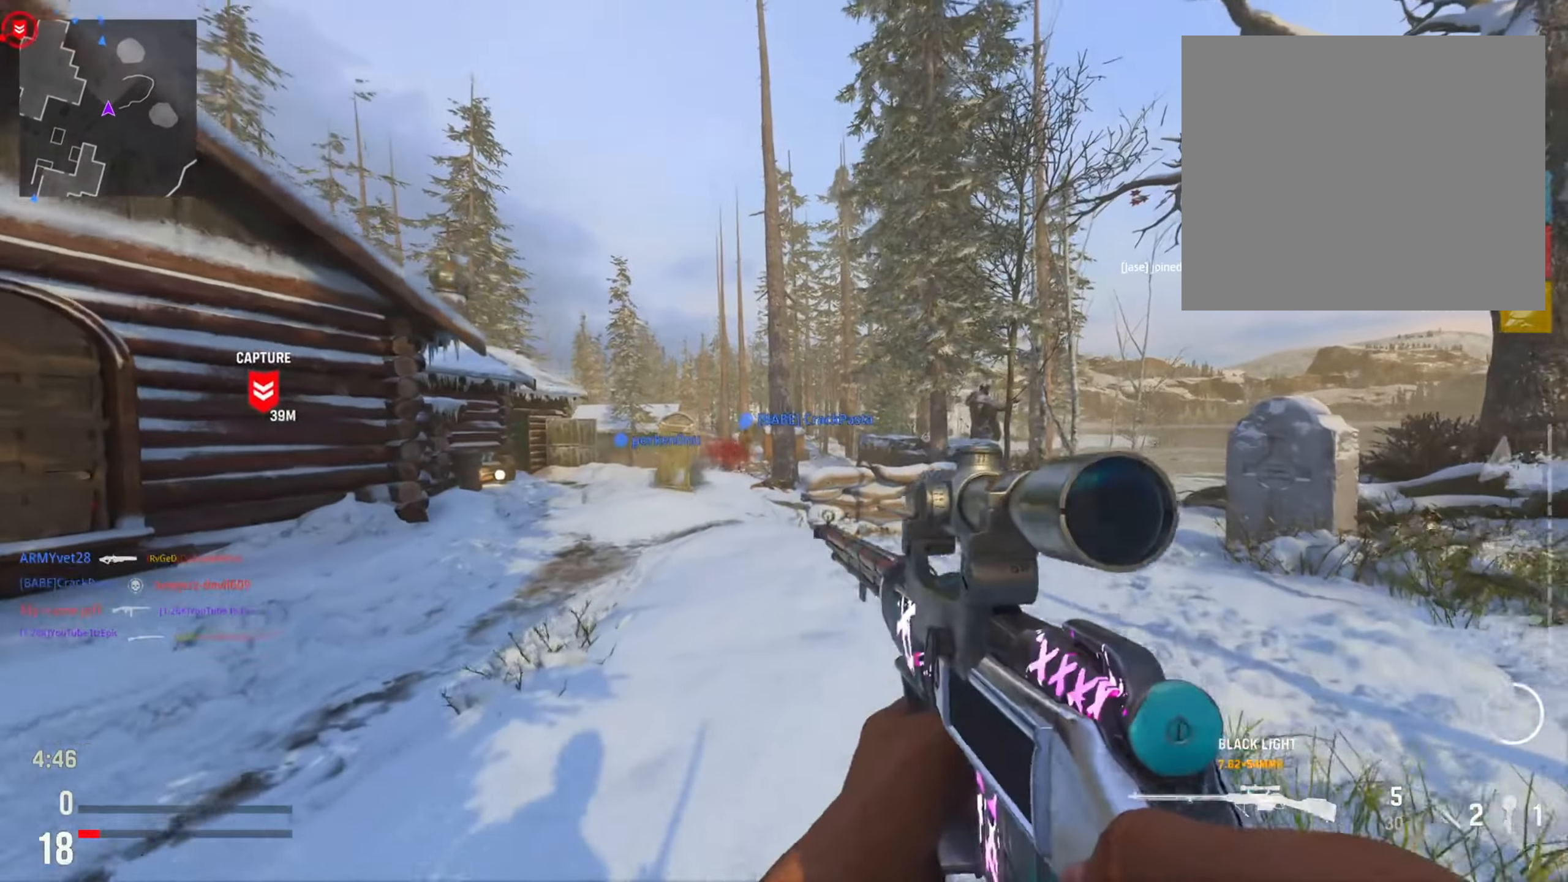
{"dt_ms": 500, "buttons": ["L2"], "left_stick": "up-right", "right_stick": "up", "events": [[133, "right_stick", "center"], [484, "right_stick", "up"]]}
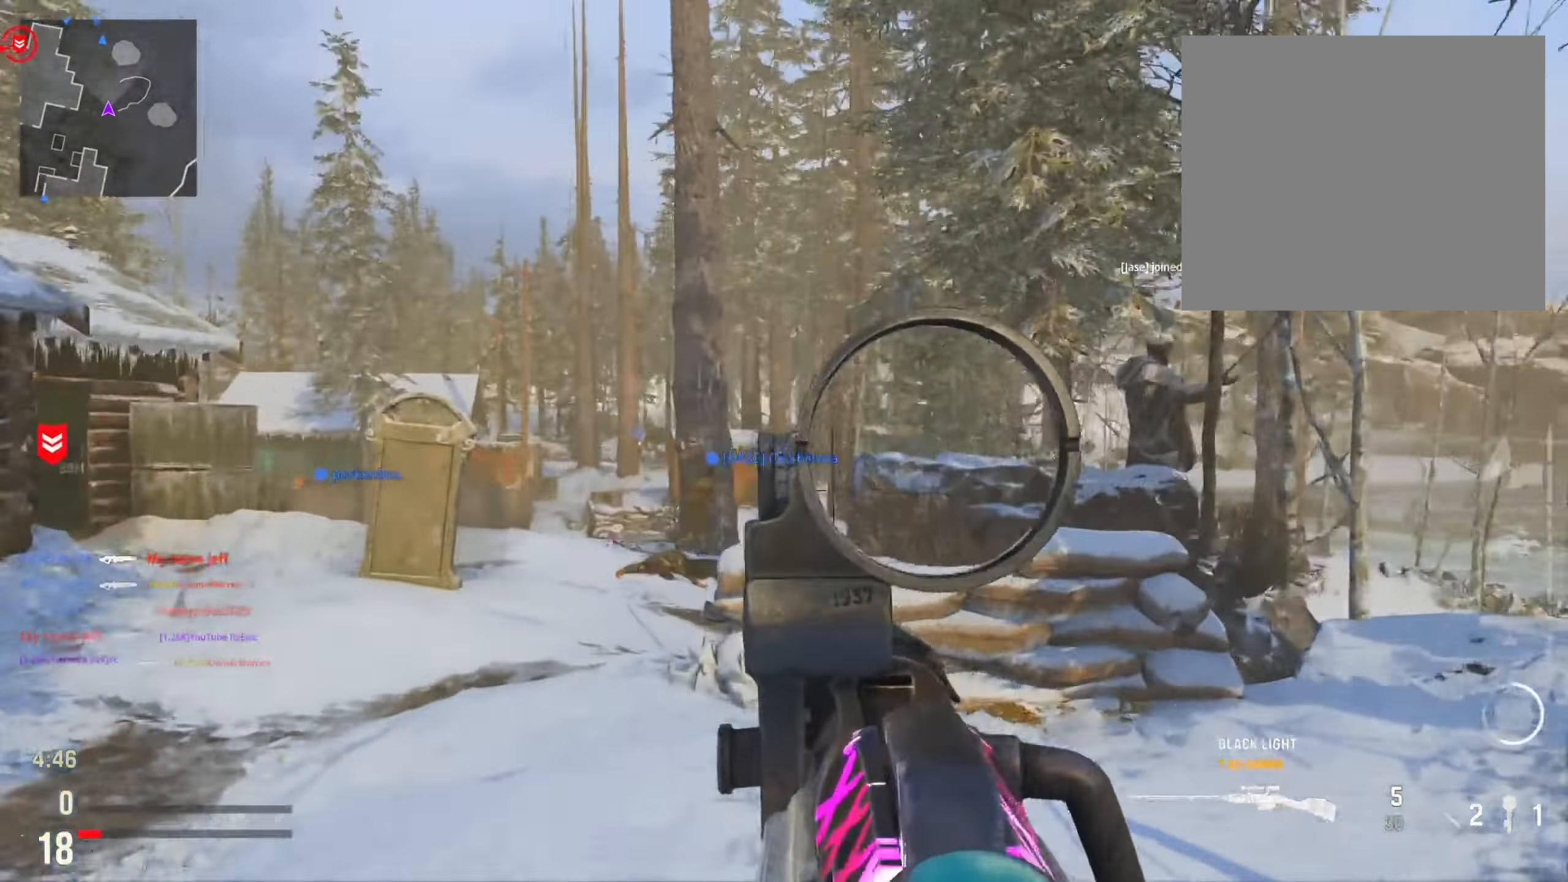
{"dt_ms": 501, "buttons": ["L2"], "left_stick": "up-right", "right_stick": "down-left", "events": [[84, "right_stick", "center"], [284, "right_stick", "down"], [467, "right_stick", "down-left"]]}
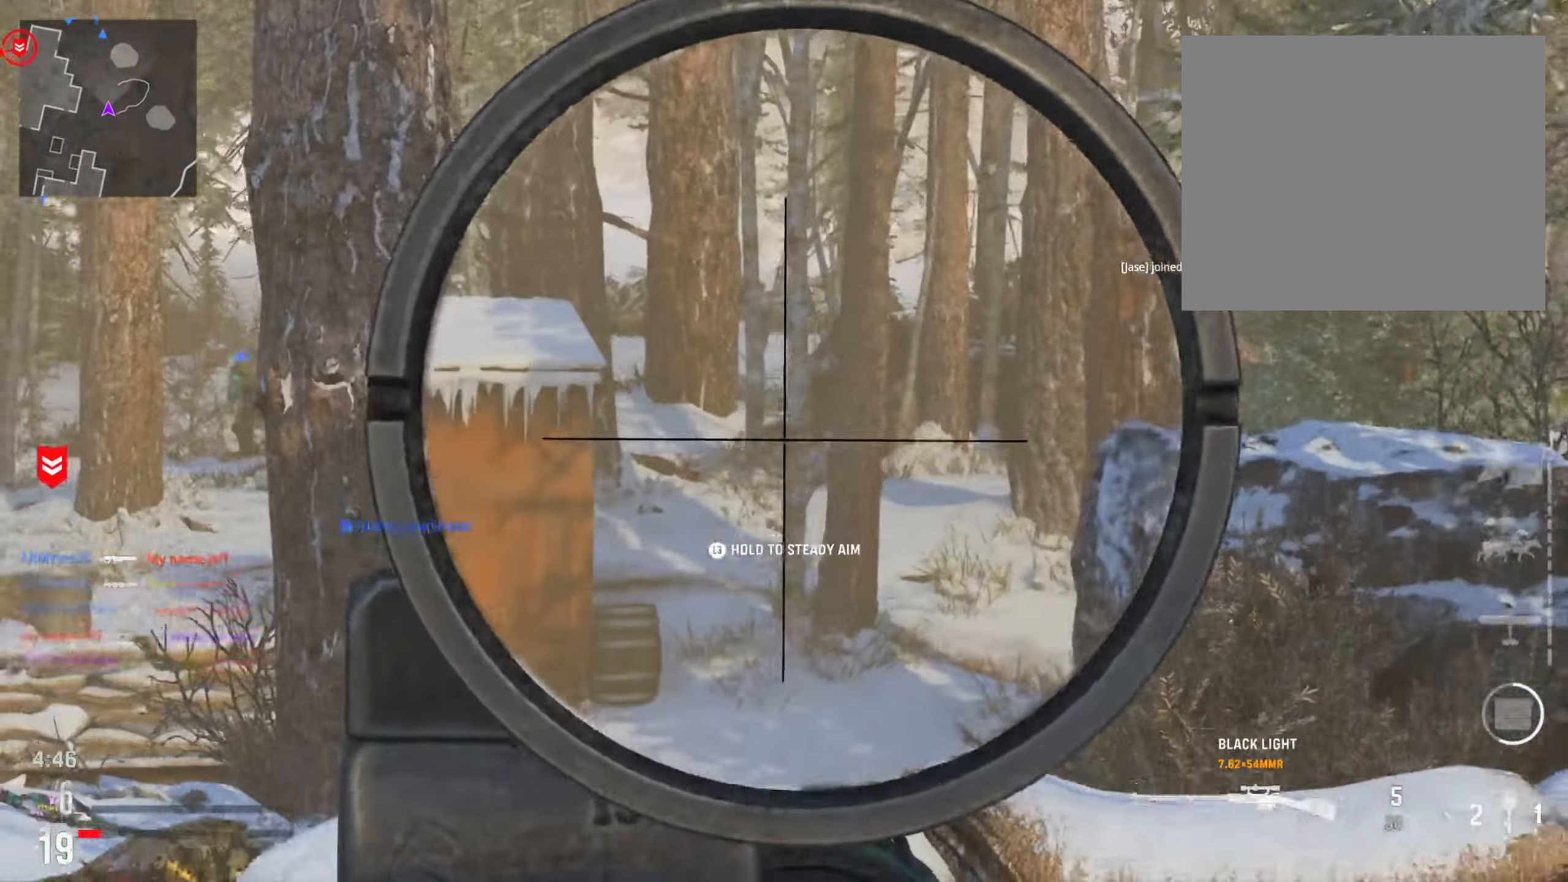
{"dt_ms": 500, "buttons": ["L2"], "left_stick": "left", "right_stick": "right", "events": [[50, "right_stick", "left"], [67, "left_stick", "left"], [300, "right_stick", "center"], [384, "right_stick", "right"]]}
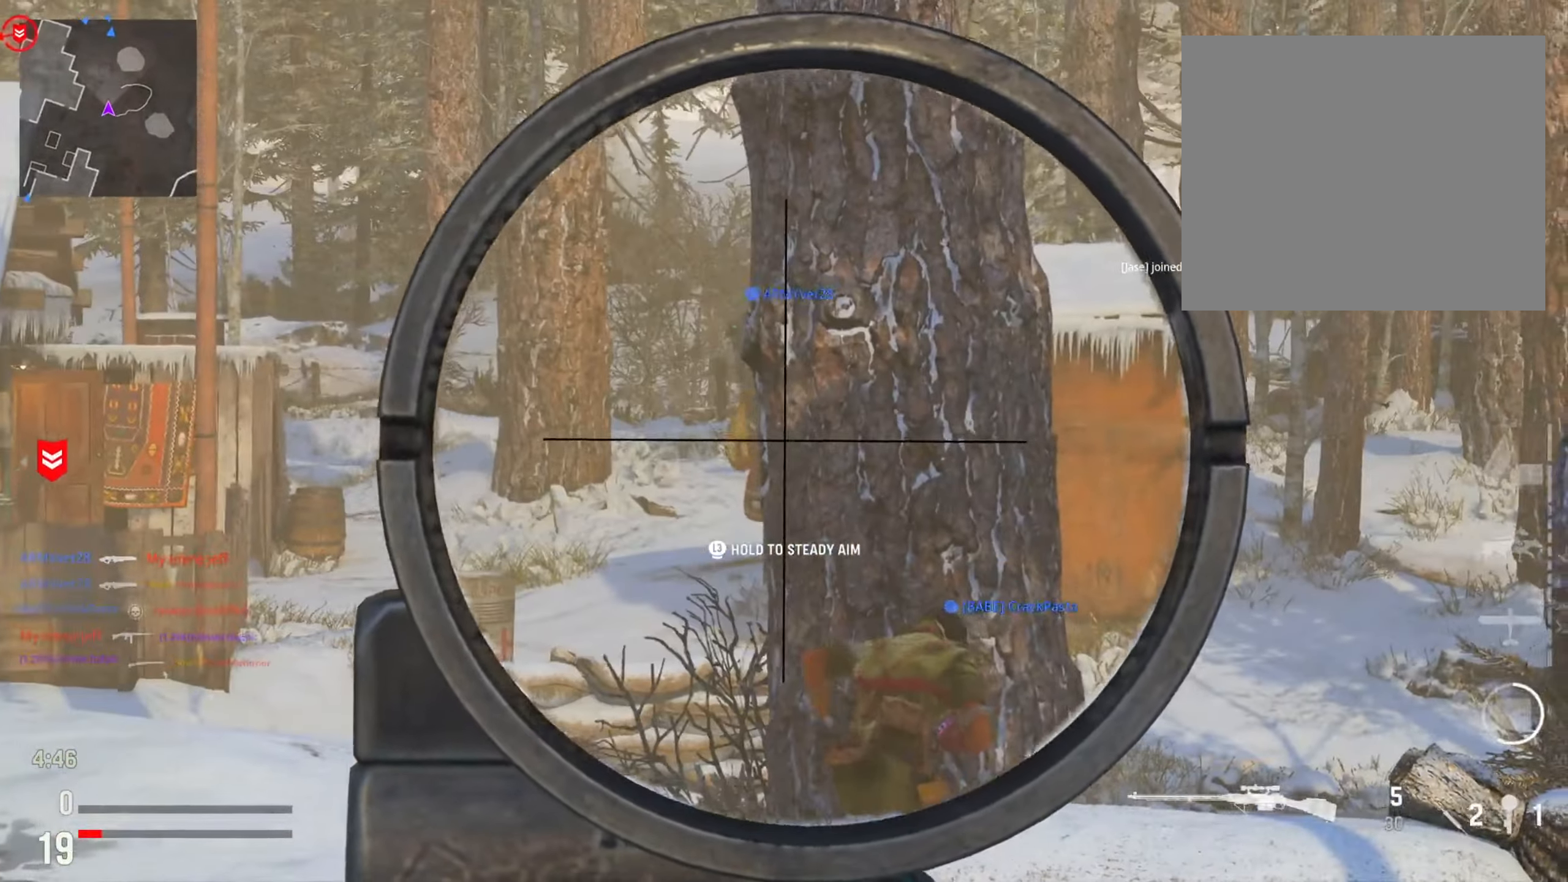
{"dt_ms": 501, "buttons": ["L2"], "left_stick": "center", "right_stick": "center", "events": [[34, "right_stick", "center"], [151, "right_stick", "left"], [251, "right_stick", "center"], [301, "left_stick", "center"]]}
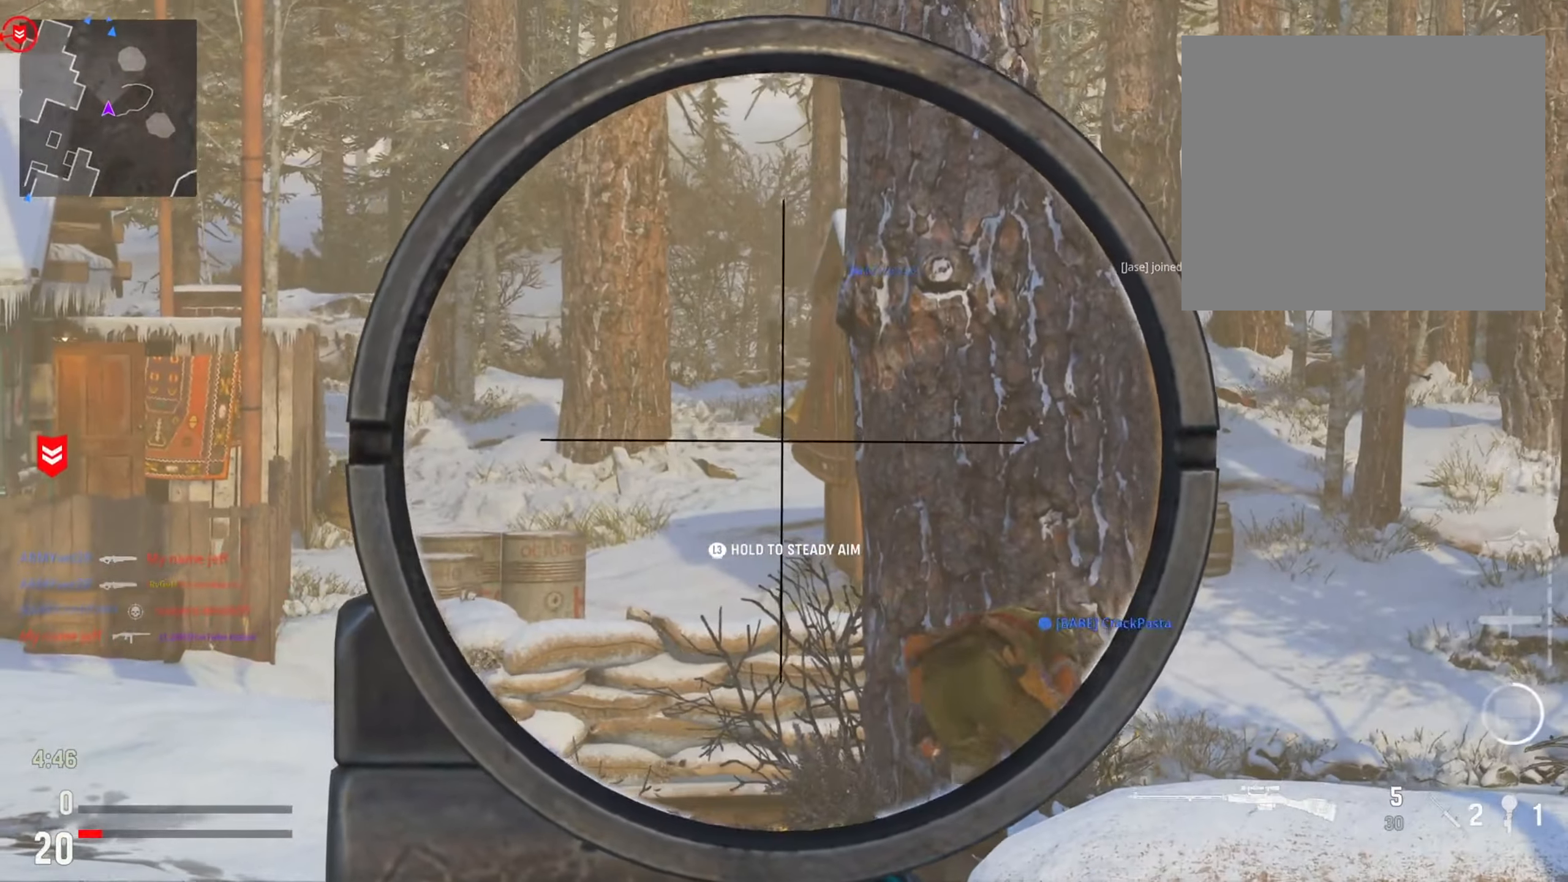
{"dt_ms": 500, "buttons": ["R3"], "left_stick": "right", "right_stick": "down", "events": [[33, "L2", "up"], [33, "left_stick", "right"], [217, "right_stick", "down-right"], [400, "R3", "down"], [417, "right_stick", "down"]]}
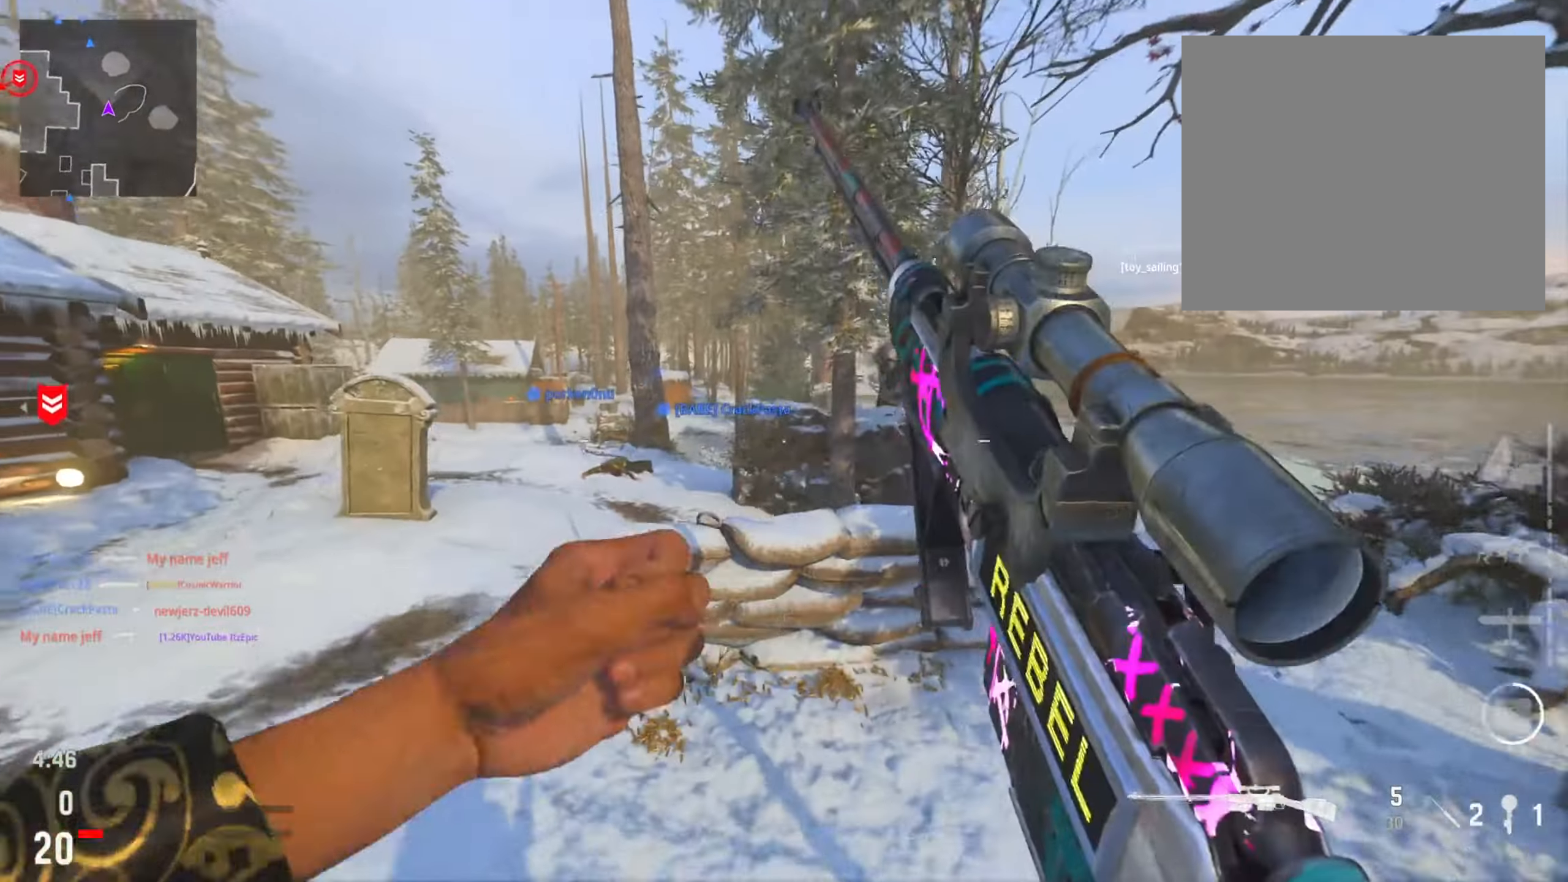
{"dt_ms": 501, "buttons": ["R3"], "left_stick": "right", "right_stick": "center", "events": [[17, "R3", "up"], [34, "right_stick", "center"], [451, "R3", "down"]]}